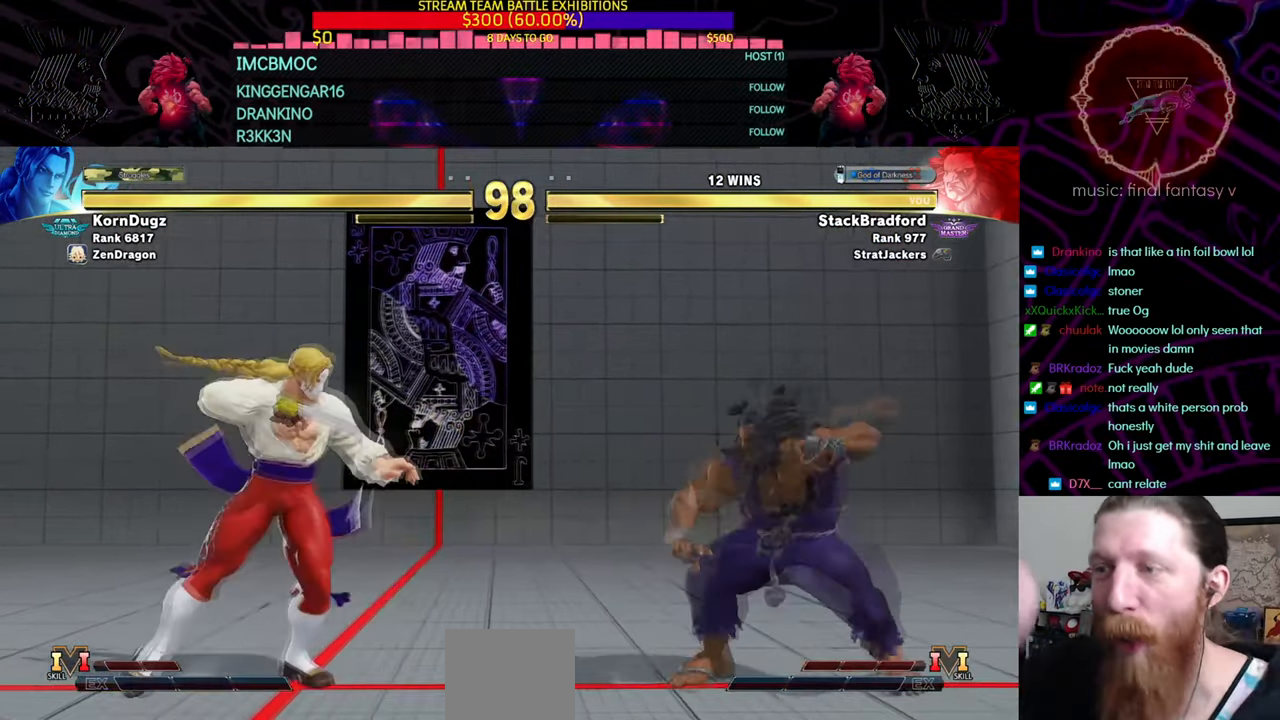
Gameplay with a controller (PlayStation layout); each line is a JSON object with the inputs held at the frame after it (dt_ms = milliseconds from this image to that frame). "events" lists button and stick changes between this image and that frame as [ms after this image, input, new state], when the widget could be followed in between. Not read: L3 R3.
{"dt_ms": 500, "buttons": ["DPAD_DOWN", "DPAD_RIGHT"], "left_stick": "center", "right_stick": "center", "events": [[117, "DPAD_DOWN", "down"], [350, "DPAD_DOWN", "up"], [384, "DPAD_DOWN", "down"]]}
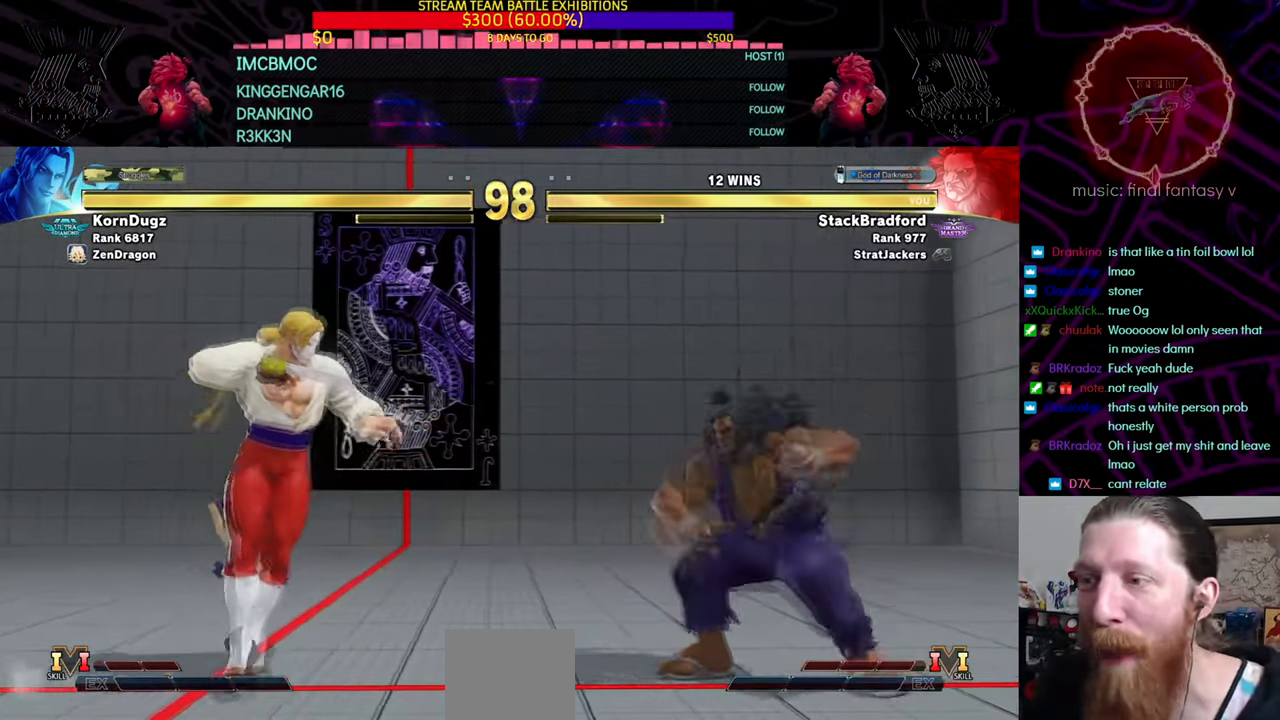
{"dt_ms": 501, "buttons": ["DPAD_DOWN", "DPAD_RIGHT"], "left_stick": "center", "right_stick": "center", "events": [[201, "DPAD_DOWN", "up"], [251, "DPAD_DOWN", "down"], [301, "DPAD_DOWN", "up"], [434, "DPAD_DOWN", "down"]]}
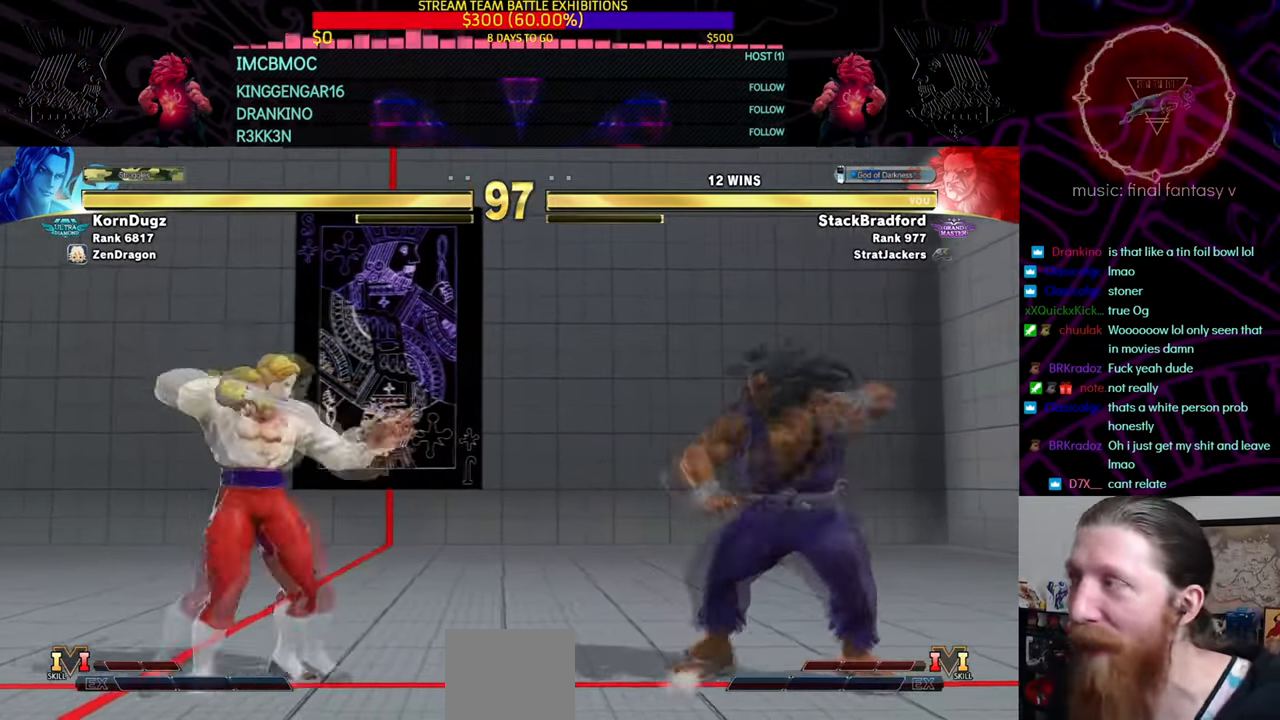
{"dt_ms": 500, "buttons": ["DPAD_RIGHT"], "left_stick": "center", "right_stick": "center", "events": [[133, "DPAD_DOWN", "up"]]}
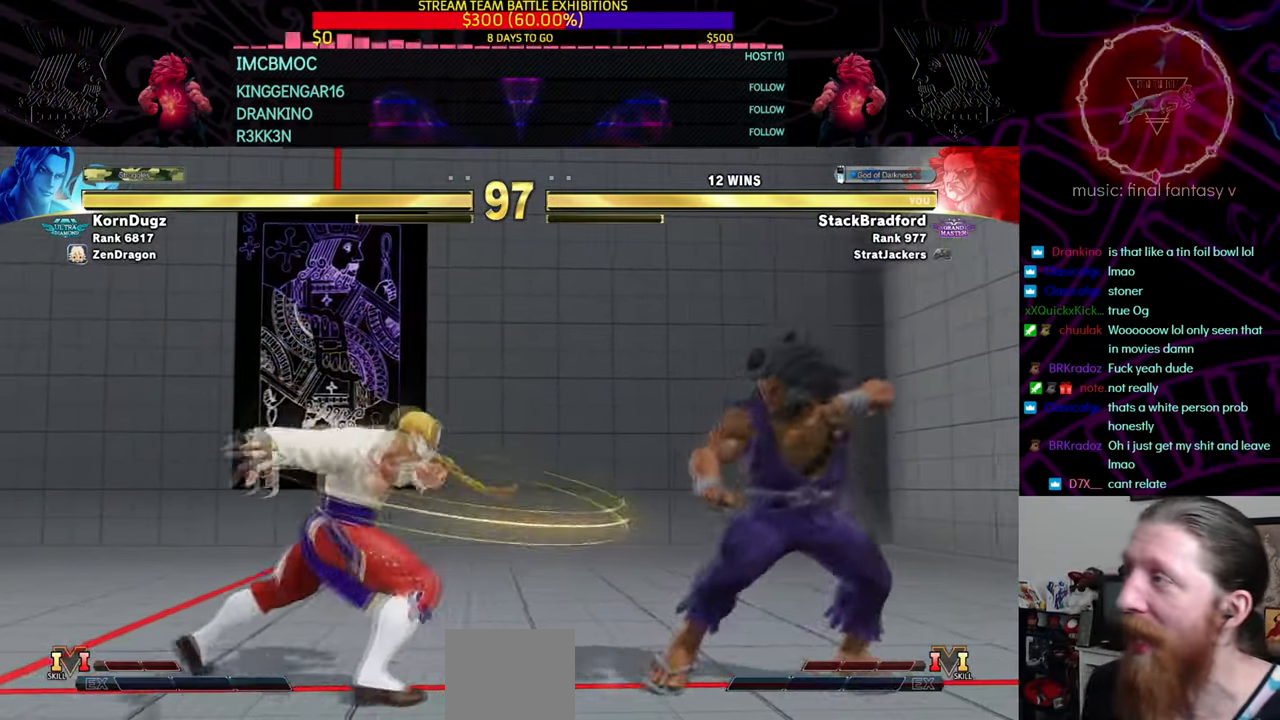
{"dt_ms": 501, "buttons": ["DPAD_RIGHT"], "left_stick": "center", "right_stick": "center", "events": []}
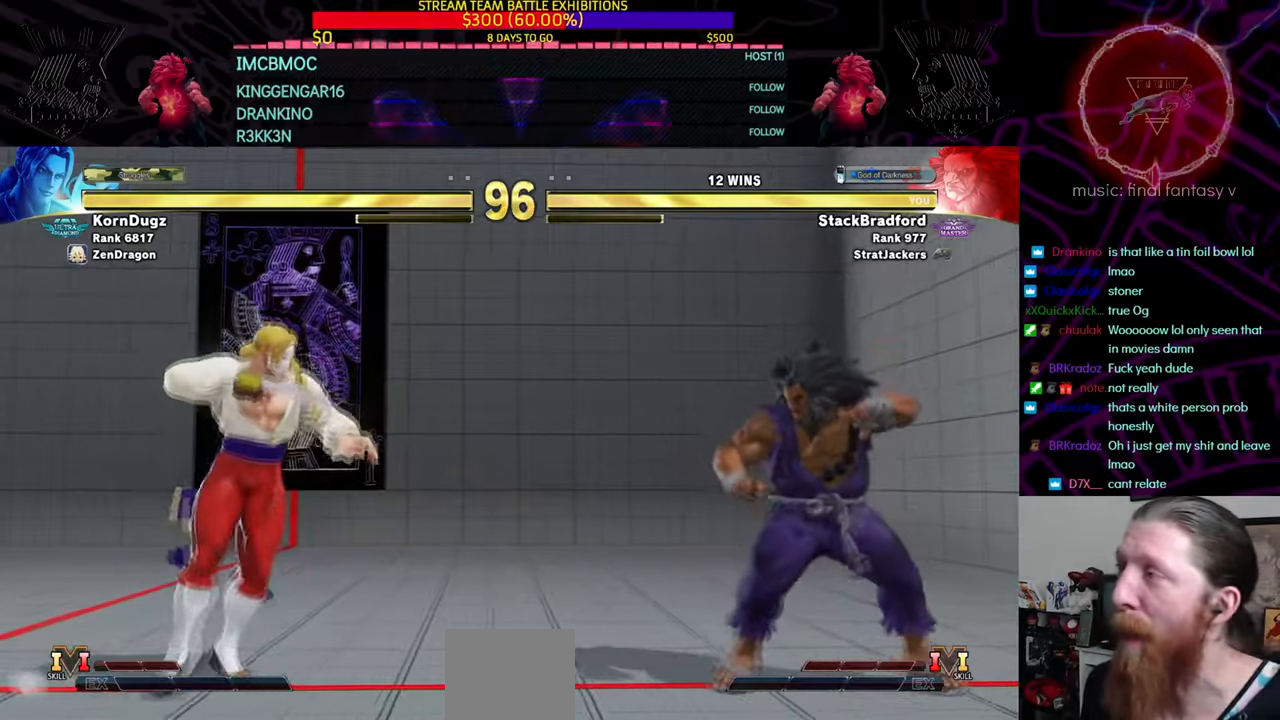
{"dt_ms": 985, "buttons": ["DPAD_DOWN", "DPAD_RIGHT"], "left_stick": "center", "right_stick": "center"}
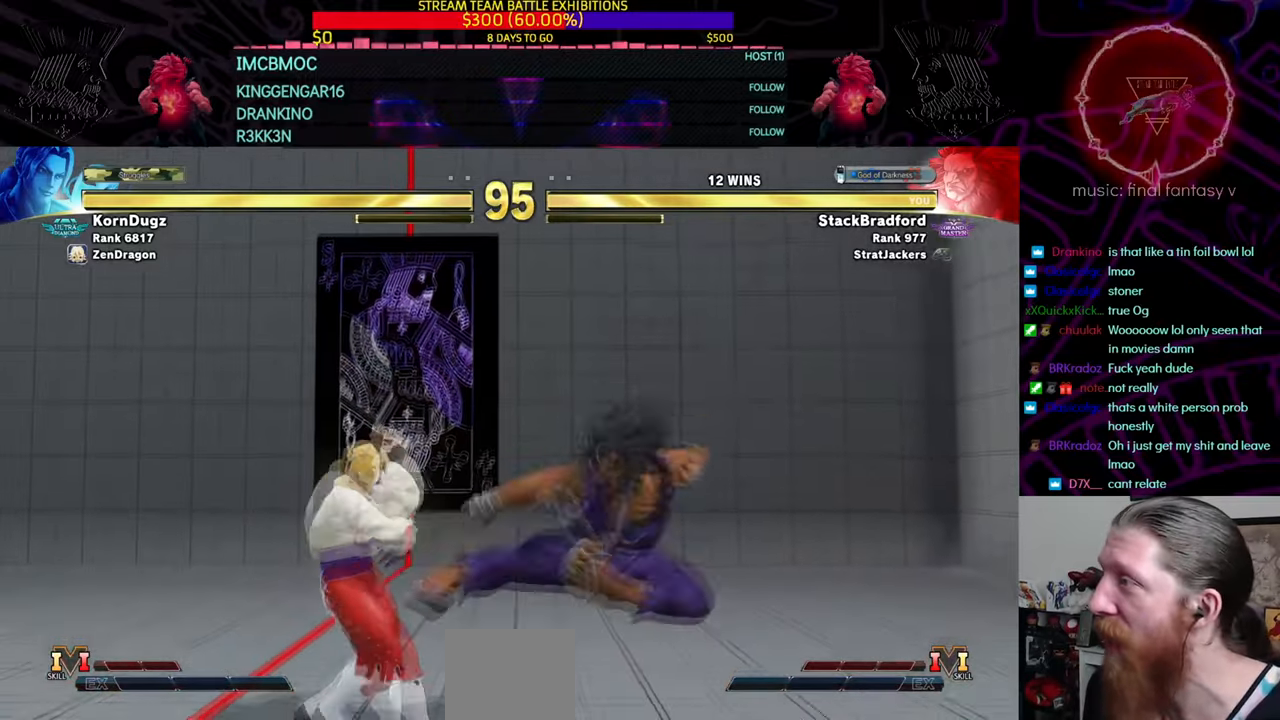
{"dt_ms": 500, "buttons": ["CIRCLE"], "left_stick": "center", "right_stick": "center", "events": [[166, "left_stick", "left"], [200, "CIRCLE", "down"], [216, "left_stick", "center"], [333, "CIRCLE", "up"], [350, "DPAD_LEFT", "down"], [350, "DPAD_RIGHT", "up"], [383, "DPAD_DOWN", "up"], [400, "CIRCLE", "down"], [467, "DPAD_LEFT", "up"]]}
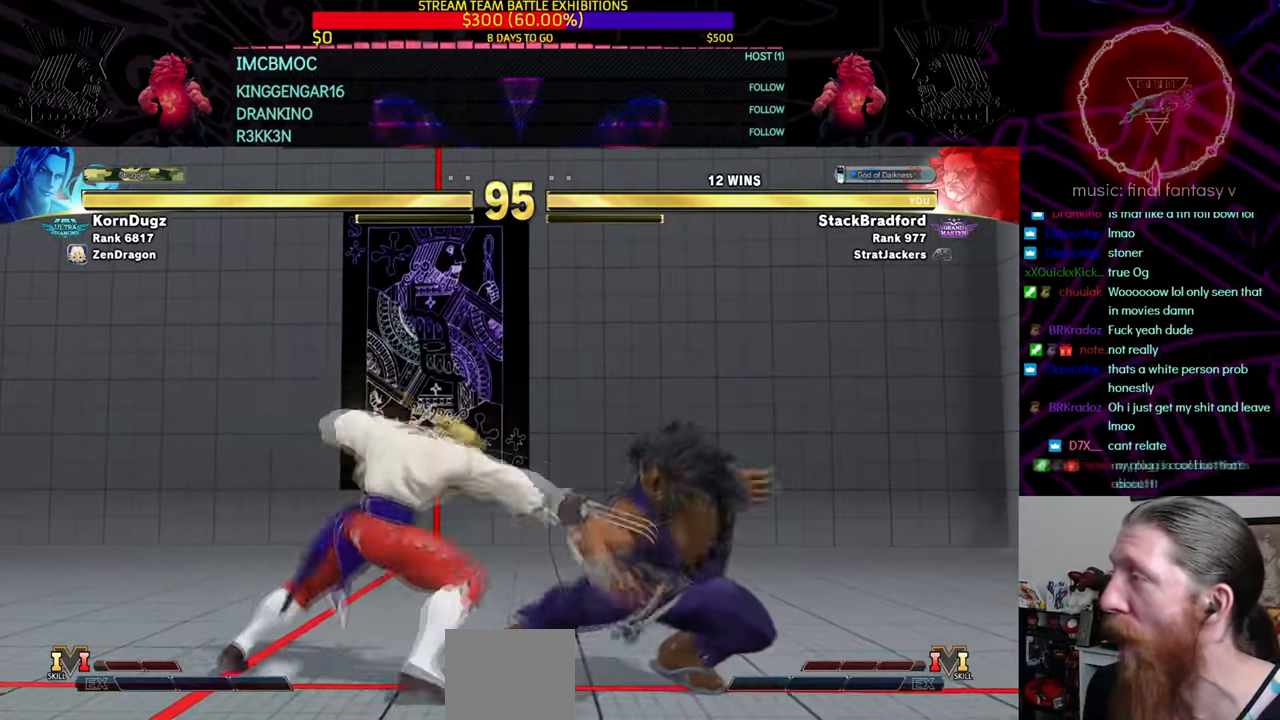
{"dt_ms": 501, "buttons": ["DPAD_DOWN", "DPAD_LEFT"], "left_stick": "center", "right_stick": "center", "events": [[17, "CIRCLE", "up"], [33, "DPAD_RIGHT", "down"], [67, "DPAD_DOWN", "down"], [117, "DPAD_DOWN", "up"], [117, "DPAD_LEFT", "down"], [117, "DPAD_RIGHT", "up"], [434, "DPAD_DOWN", "down"]]}
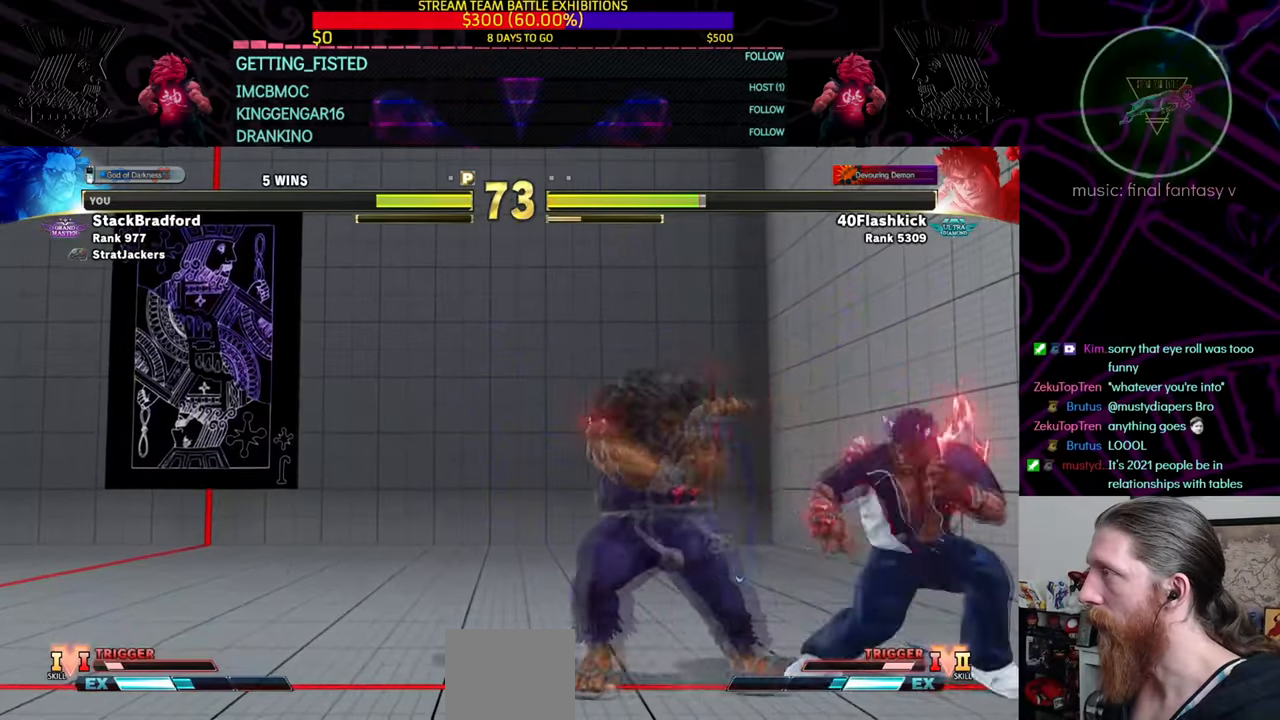
{"dt_ms": 500, "buttons": ["DPAD_DOWN", "DPAD_LEFT"], "left_stick": "center", "right_stick": "center", "events": []}
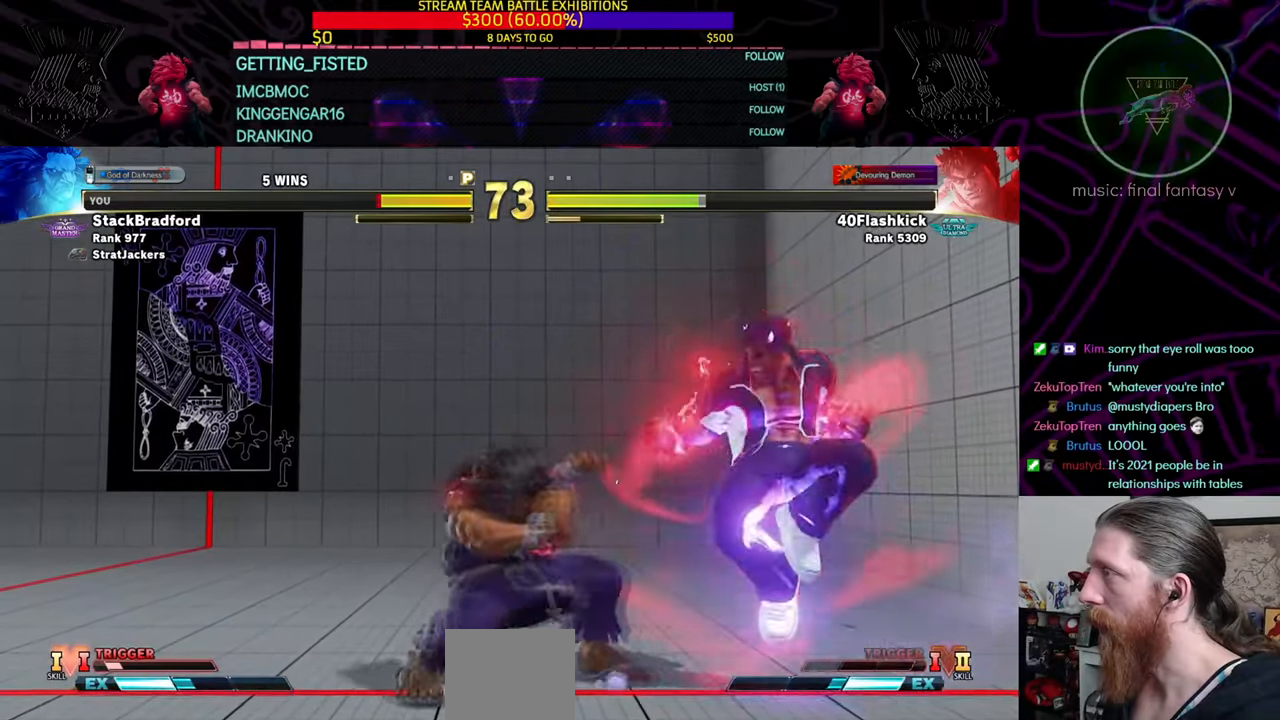
{"dt_ms": 501, "buttons": ["DPAD_DOWN", "DPAD_LEFT"], "left_stick": "center", "right_stick": "center", "events": [[100, "DPAD_DOWN", "up"], [117, "CIRCLE", "down"], [117, "DPAD_LEFT", "up"], [167, "CIRCLE", "up"], [184, "DPAD_DOWN", "down"], [200, "DPAD_LEFT", "down"], [317, "DPAD_DOWN", "up"], [334, "DPAD_DOWN", "down"], [384, "DPAD_DOWN", "up"], [450, "DPAD_DOWN", "down"]]}
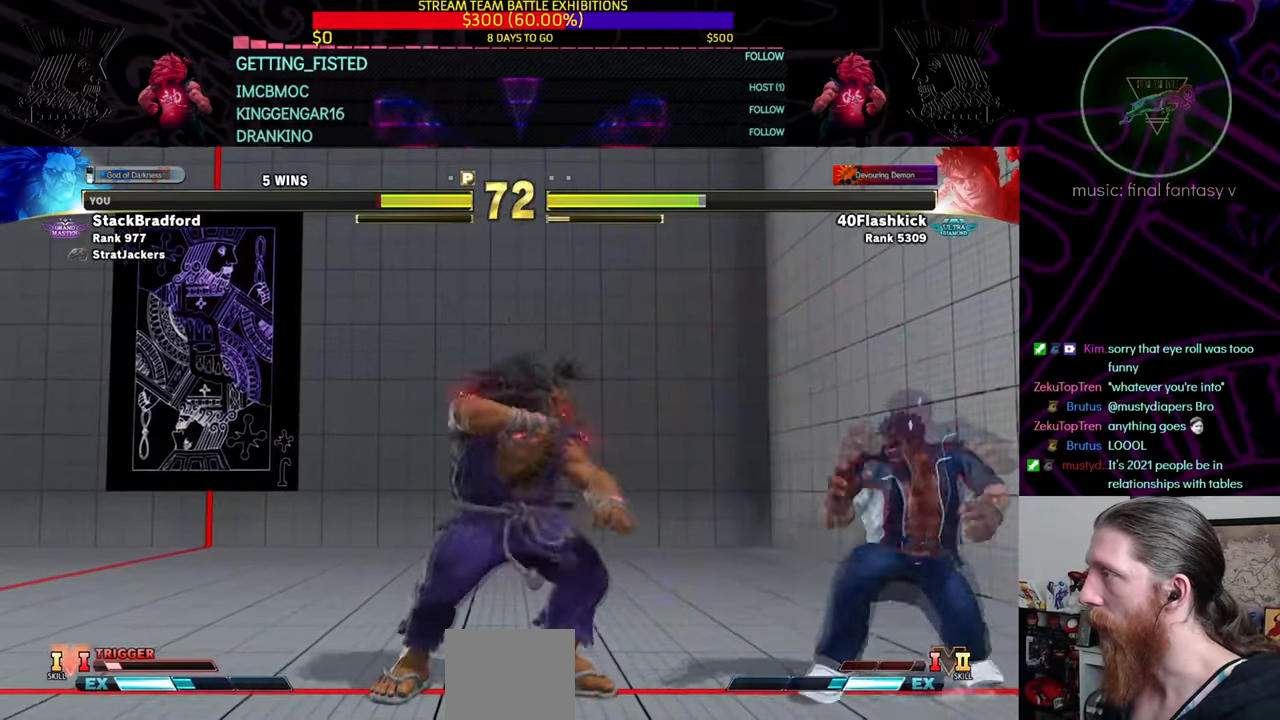
{"dt_ms": 500, "buttons": ["DPAD_DOWN"], "left_stick": "center", "right_stick": "center", "events": [[266, "DPAD_DOWN", "up"], [266, "DPAD_UP", "down"], [417, "DPAD_LEFT", "up"], [433, "DPAD_UP", "up"], [483, "DPAD_DOWN", "down"]]}
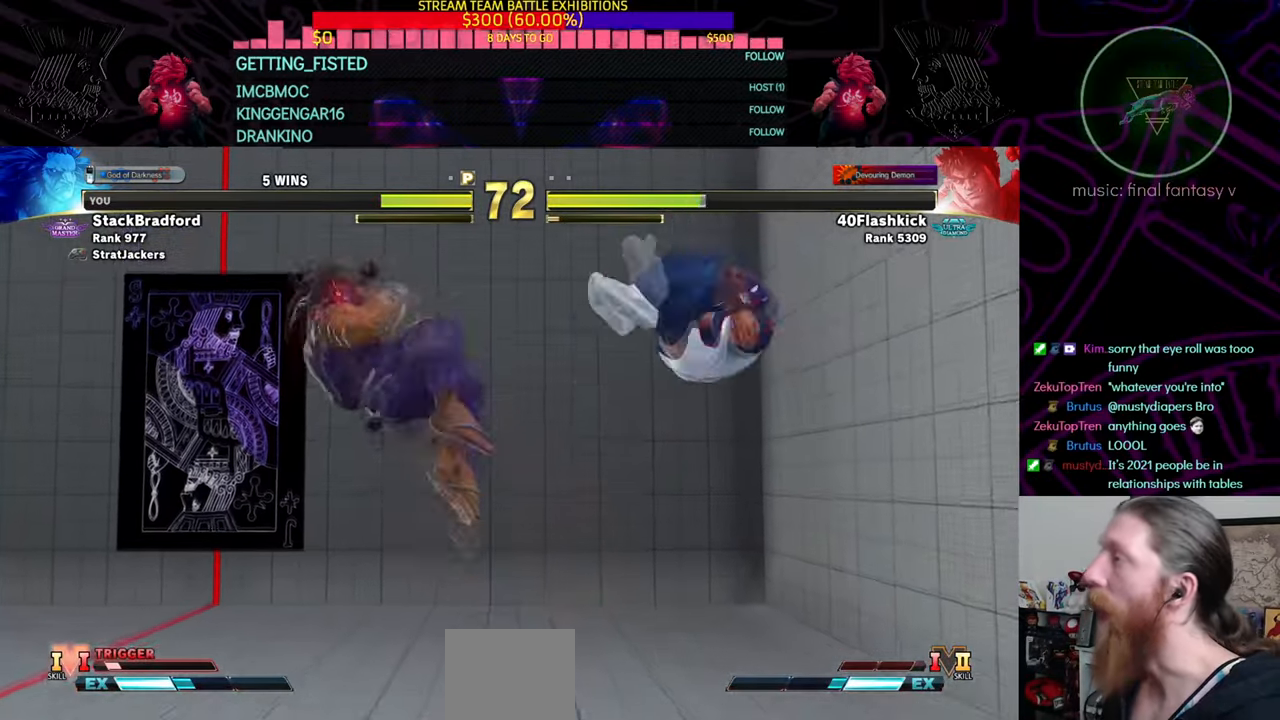
{"dt_ms": 501, "buttons": [], "left_stick": "center", "right_stick": "center", "events": [[17, "DPAD_RIGHT", "down"], [67, "SQUARE", "down"], [83, "DPAD_DOWN", "up"], [133, "DPAD_RIGHT", "up"], [200, "SQUARE", "up"]]}
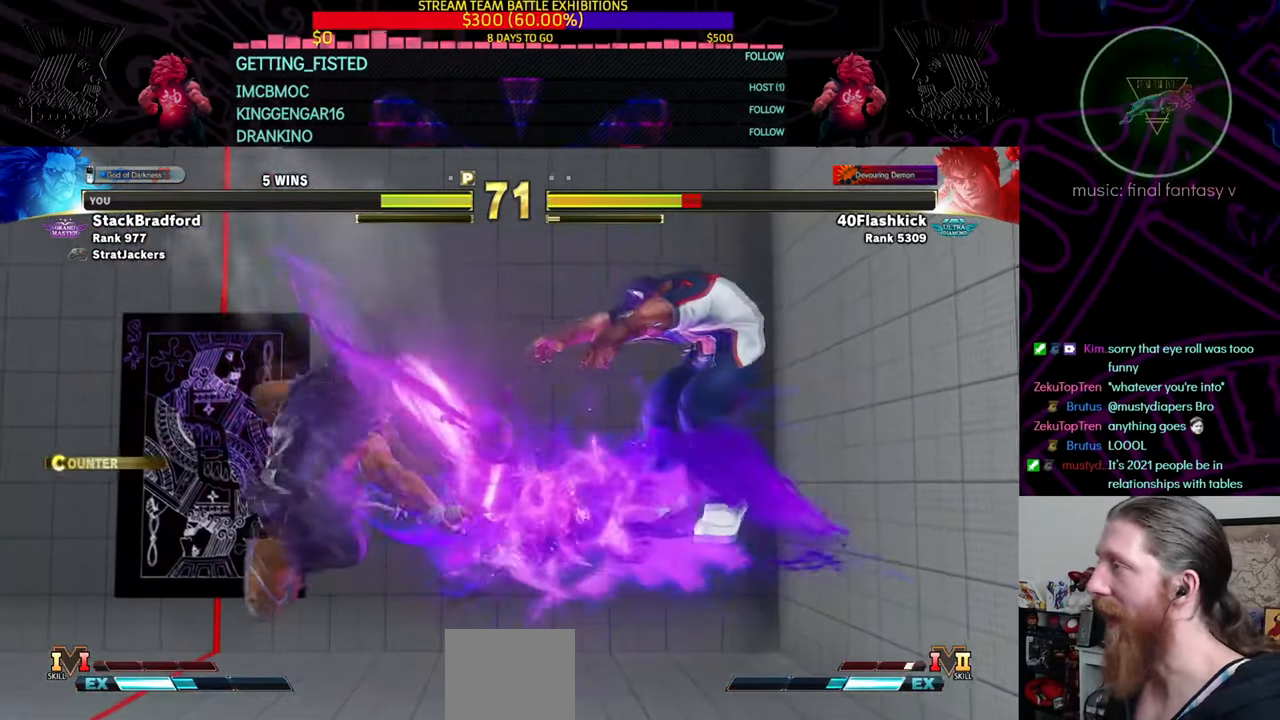
{"dt_ms": 500, "buttons": ["DPAD_RIGHT"], "left_stick": "center", "right_stick": "center", "events": [[150, "DPAD_RIGHT", "down"], [250, "DPAD_RIGHT", "up"], [283, "DPAD_RIGHT", "down"], [300, "left_stick", "down-left"], [367, "left_stick", "center"], [383, "DPAD_RIGHT", "up"], [417, "DPAD_RIGHT", "down"]]}
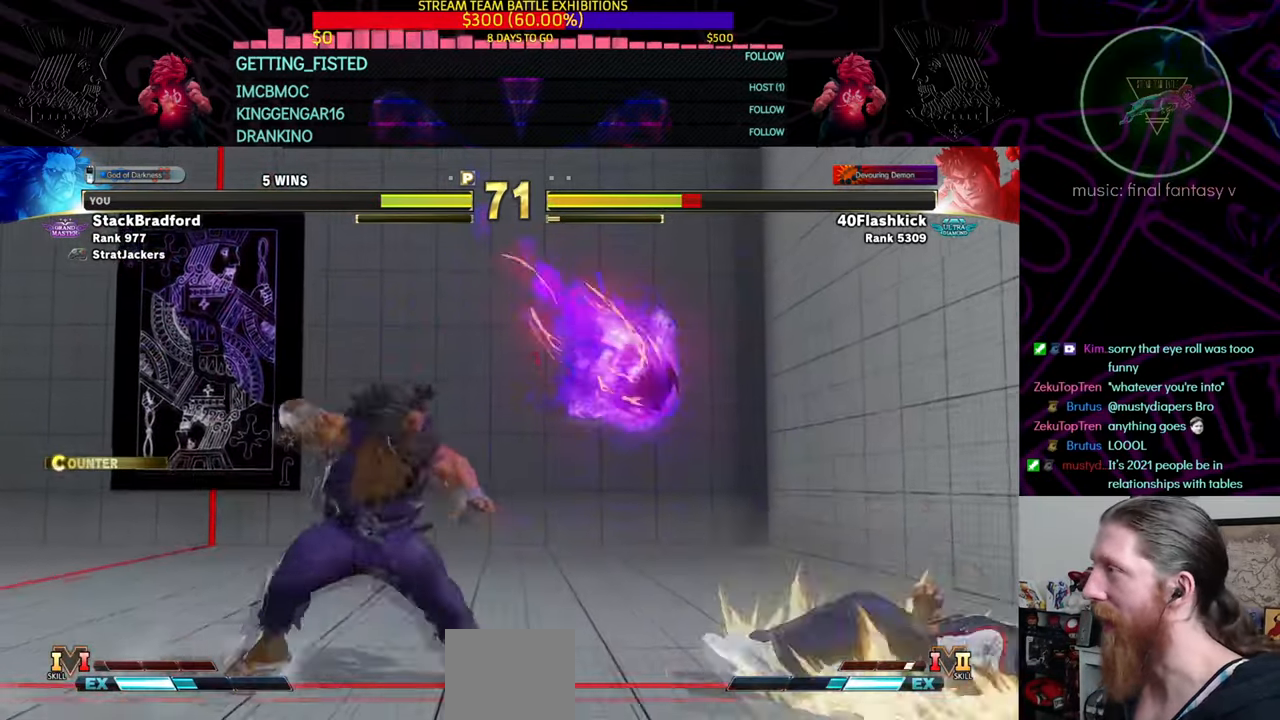
{"dt_ms": 500, "buttons": ["DPAD_RIGHT"], "left_stick": "center", "right_stick": "center", "events": []}
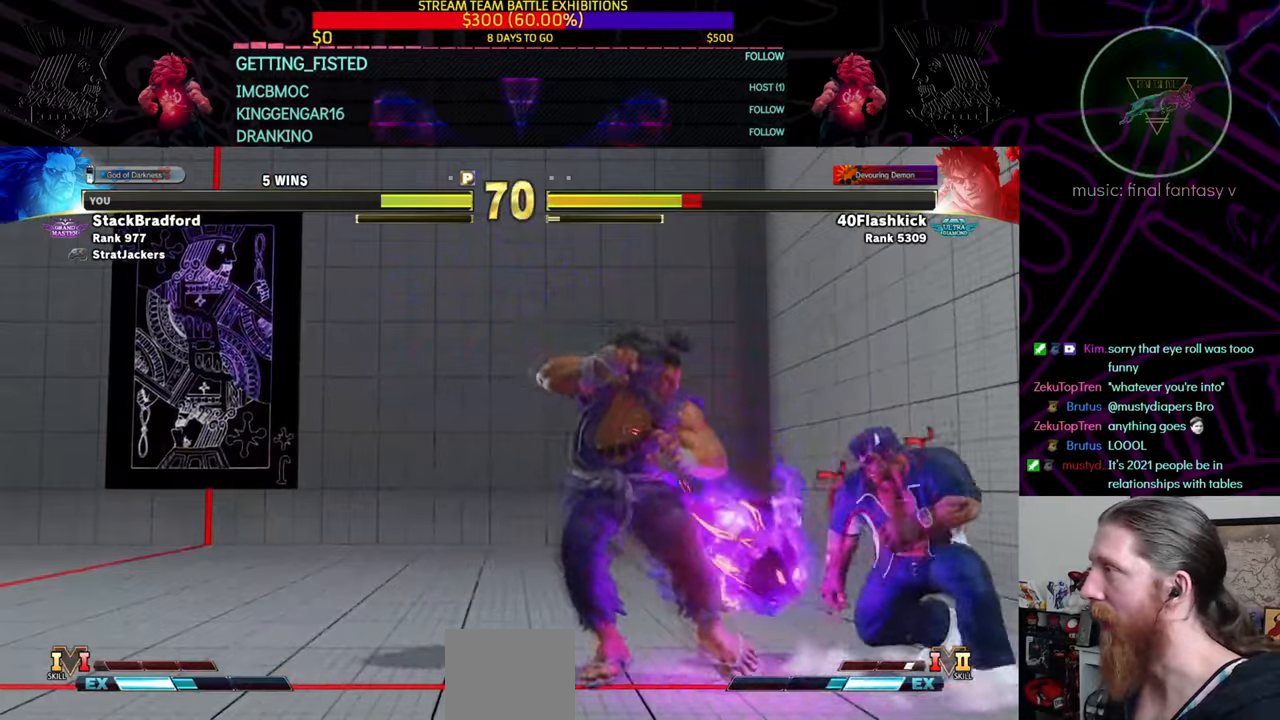
{"dt_ms": 500, "buttons": ["DPAD_RIGHT"], "left_stick": "center", "right_stick": "center", "events": [[50, "DPAD_RIGHT", "up"], [67, "DPAD_LEFT", "down"], [417, "DPAD_LEFT", "up"], [434, "DPAD_RIGHT", "down"]]}
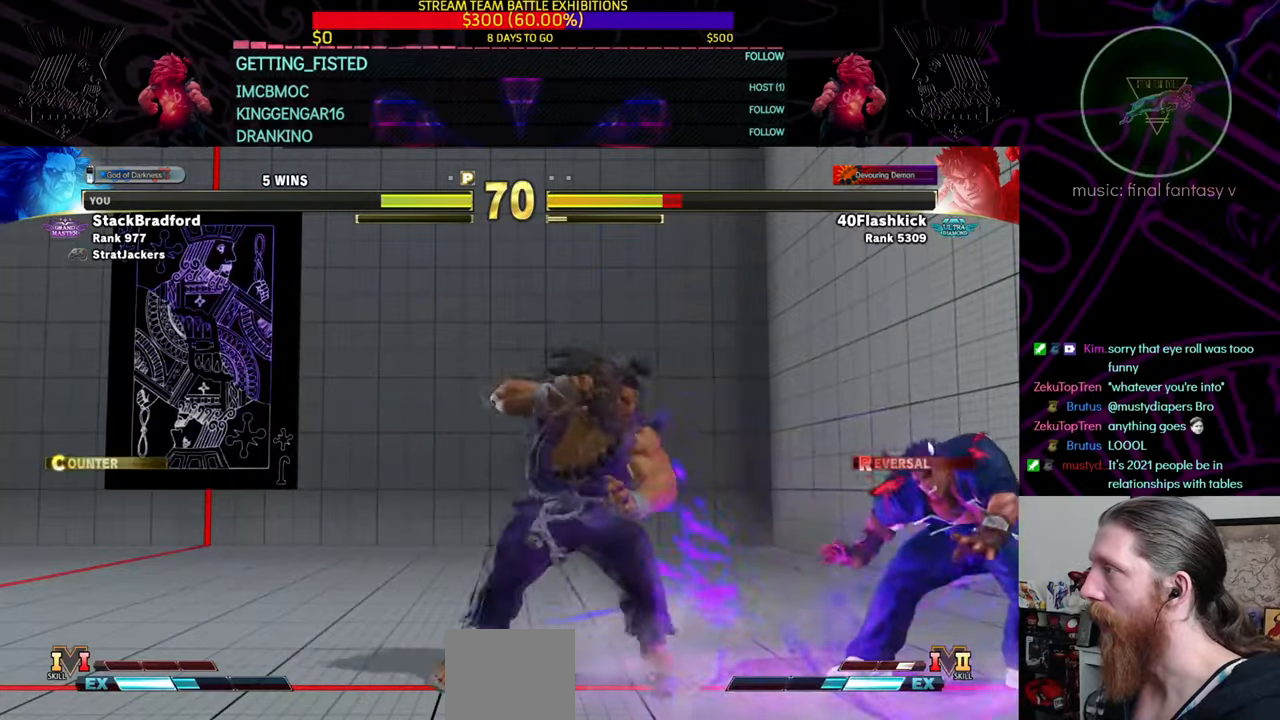
{"dt_ms": 501, "buttons": [], "left_stick": "center", "right_stick": "center", "events": [[50, "CIRCLE", "down"], [84, "DPAD_RIGHT", "up"], [117, "CIRCLE", "up"], [134, "DPAD_DOWN", "down"], [134, "DPAD_RIGHT", "down"], [184, "DPAD_LEFT", "down"], [184, "DPAD_RIGHT", "up"], [234, "DPAD_DOWN", "up"], [234, "DPAD_LEFT", "up"], [234, "SQUARE", "down"], [251, "R1", "down"], [334, "SQUARE", "up"], [351, "R1", "up"]]}
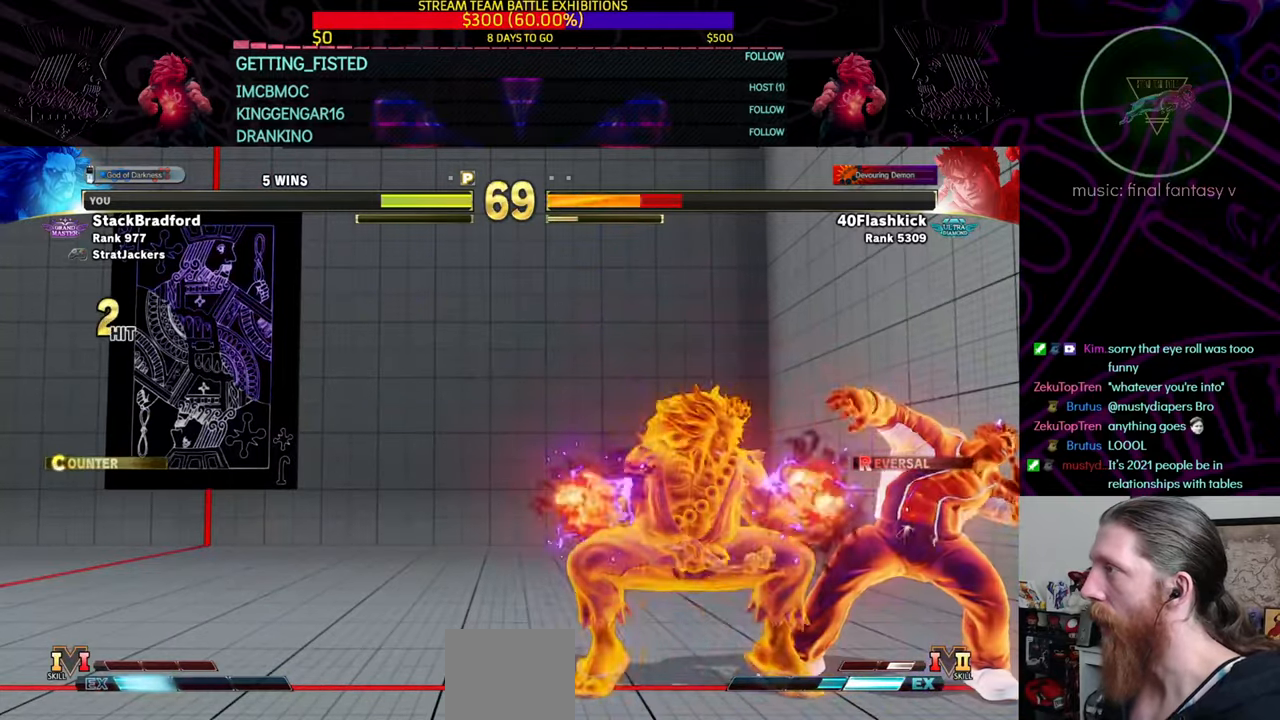
{"dt_ms": 500, "buttons": [], "left_stick": "center", "right_stick": "center", "events": []}
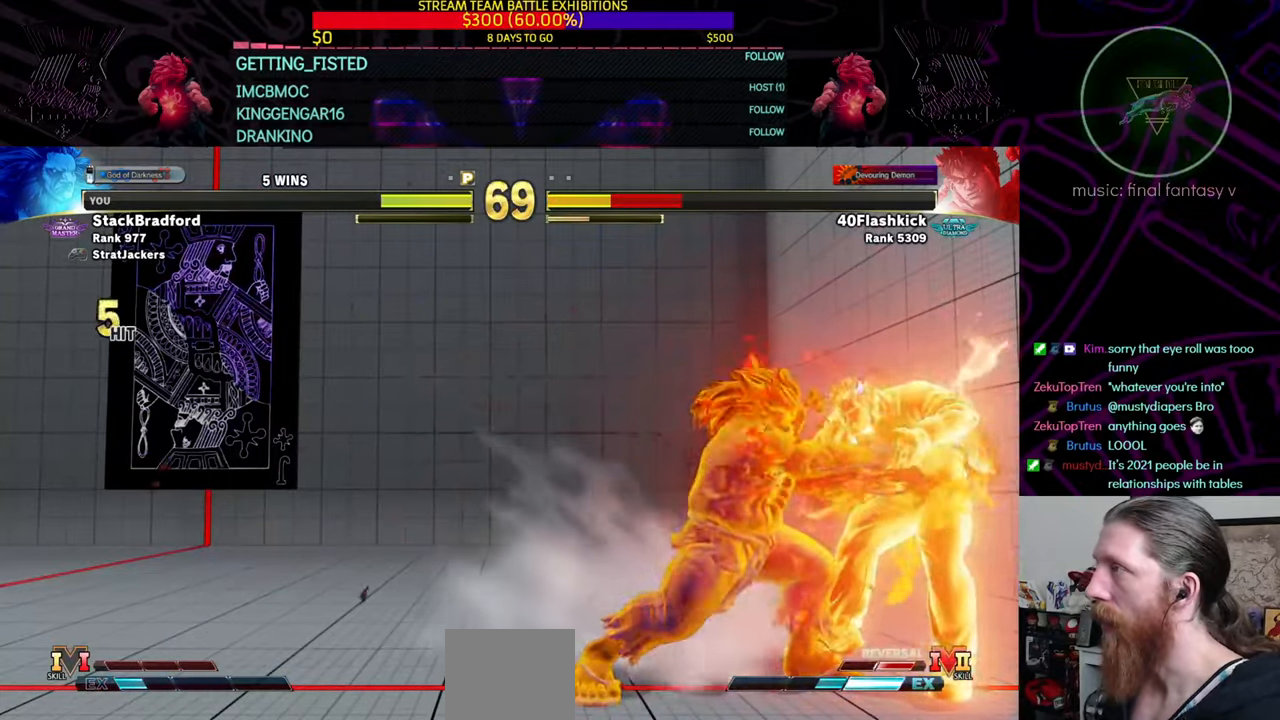
{"dt_ms": 501, "buttons": ["L1"], "left_stick": "center", "right_stick": "center", "events": [[434, "L1", "down"]]}
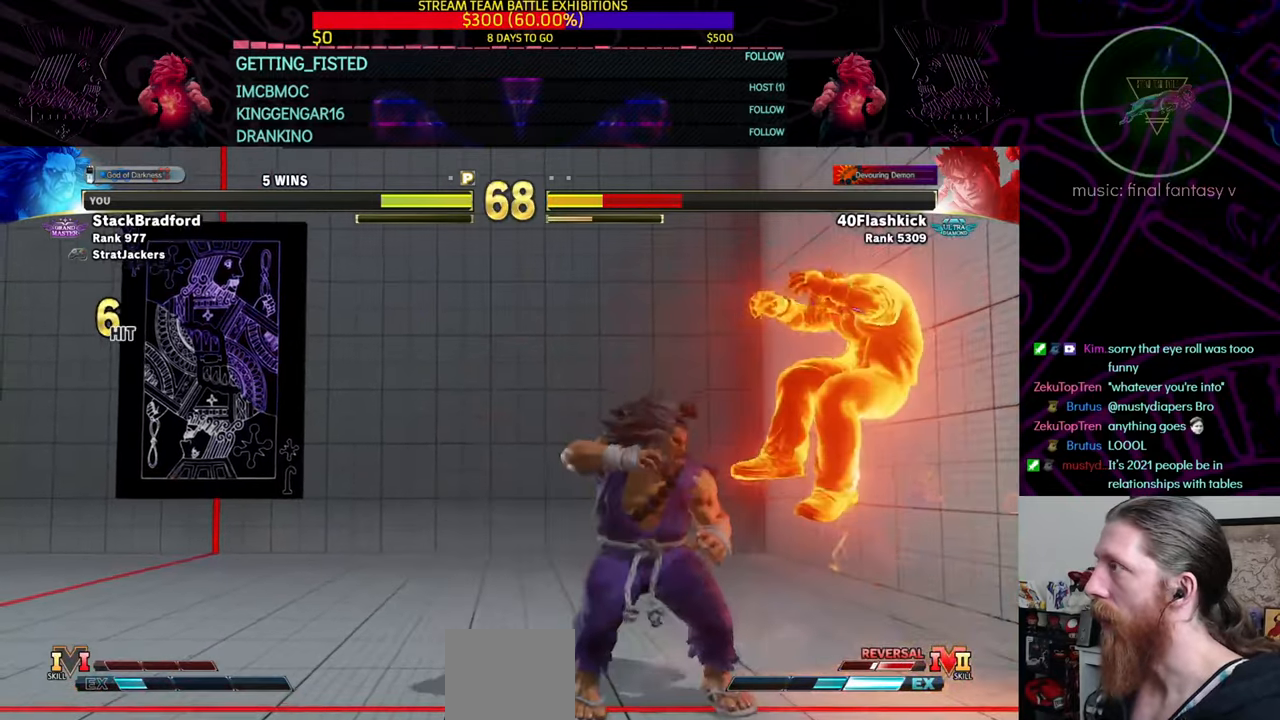
{"dt_ms": 500, "buttons": [], "left_stick": "center", "right_stick": "center", "events": [[33, "L1", "up"], [83, "SQUARE", "down"], [167, "SQUARE", "up"]]}
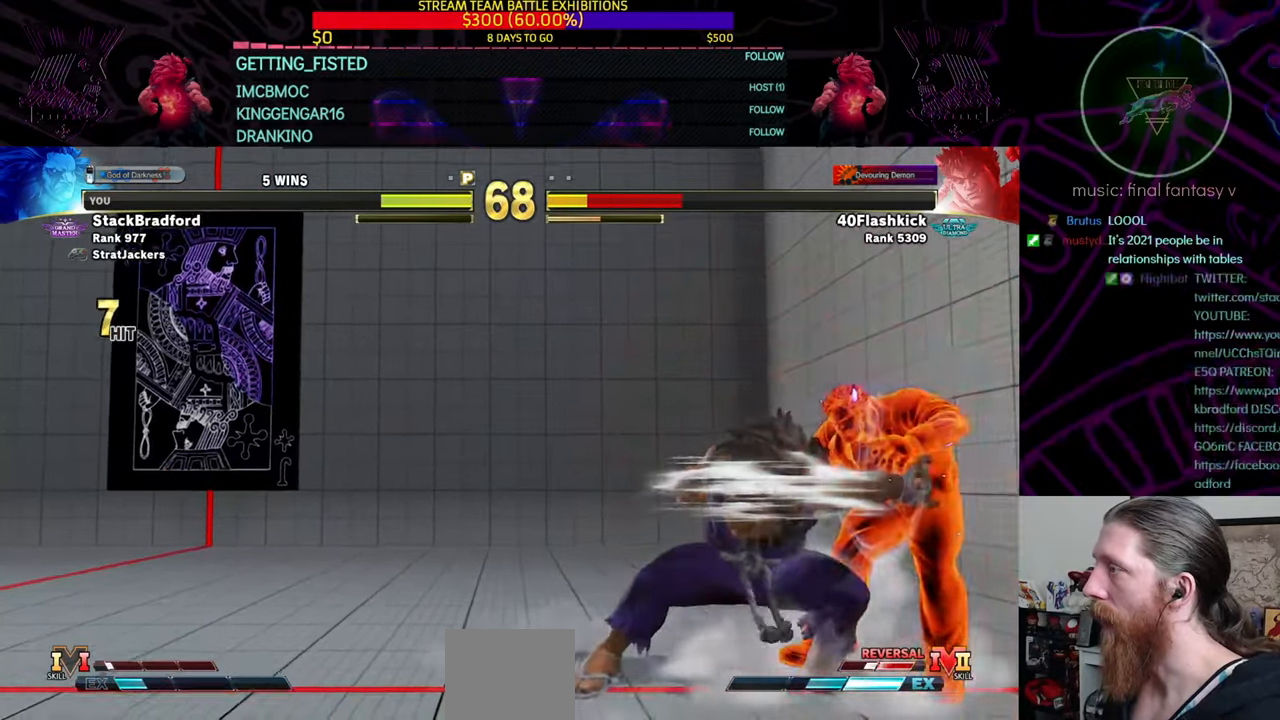
{"dt_ms": 501, "buttons": ["DPAD_RIGHT"], "left_stick": "center", "right_stick": "center", "events": [[501, "DPAD_RIGHT", "down"]]}
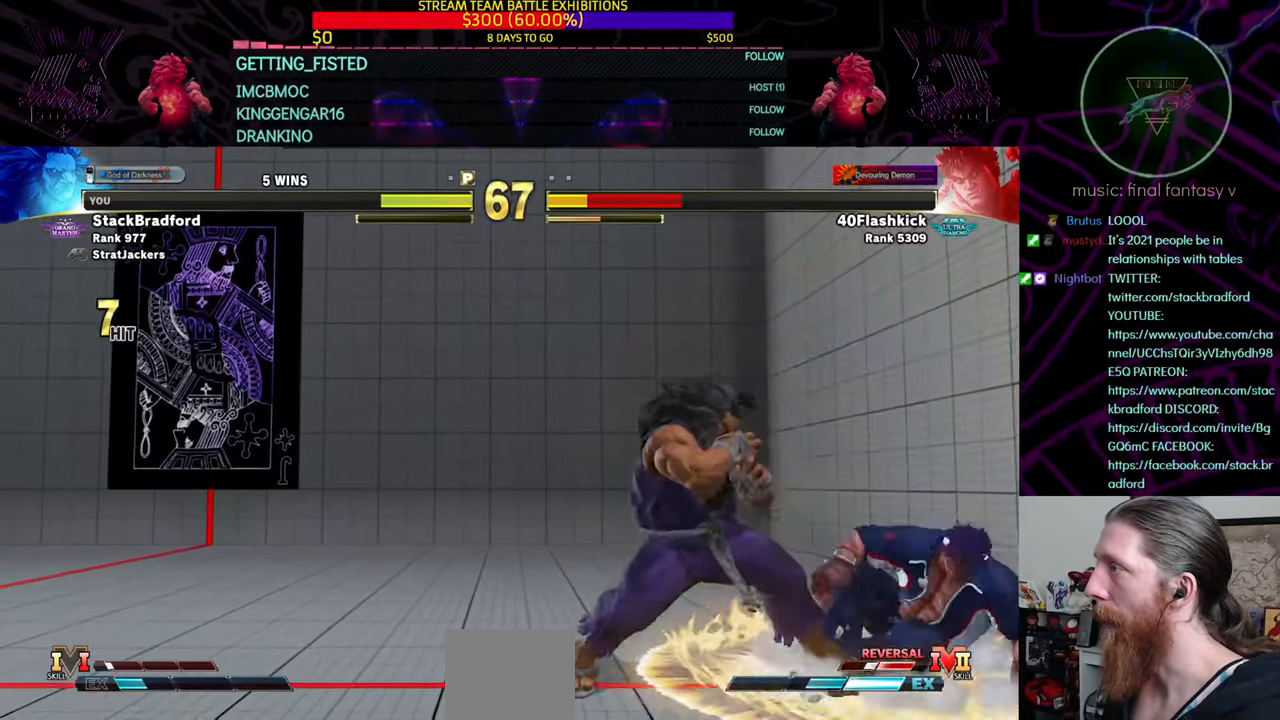
{"dt_ms": 500, "buttons": ["CROSS", "SQUARE"], "left_stick": "center", "right_stick": "center", "events": [[217, "DPAD_DOWN", "down"], [317, "DPAD_RIGHT", "up"], [333, "CROSS", "down"], [333, "DPAD_DOWN", "up"], [333, "SQUARE", "down"]]}
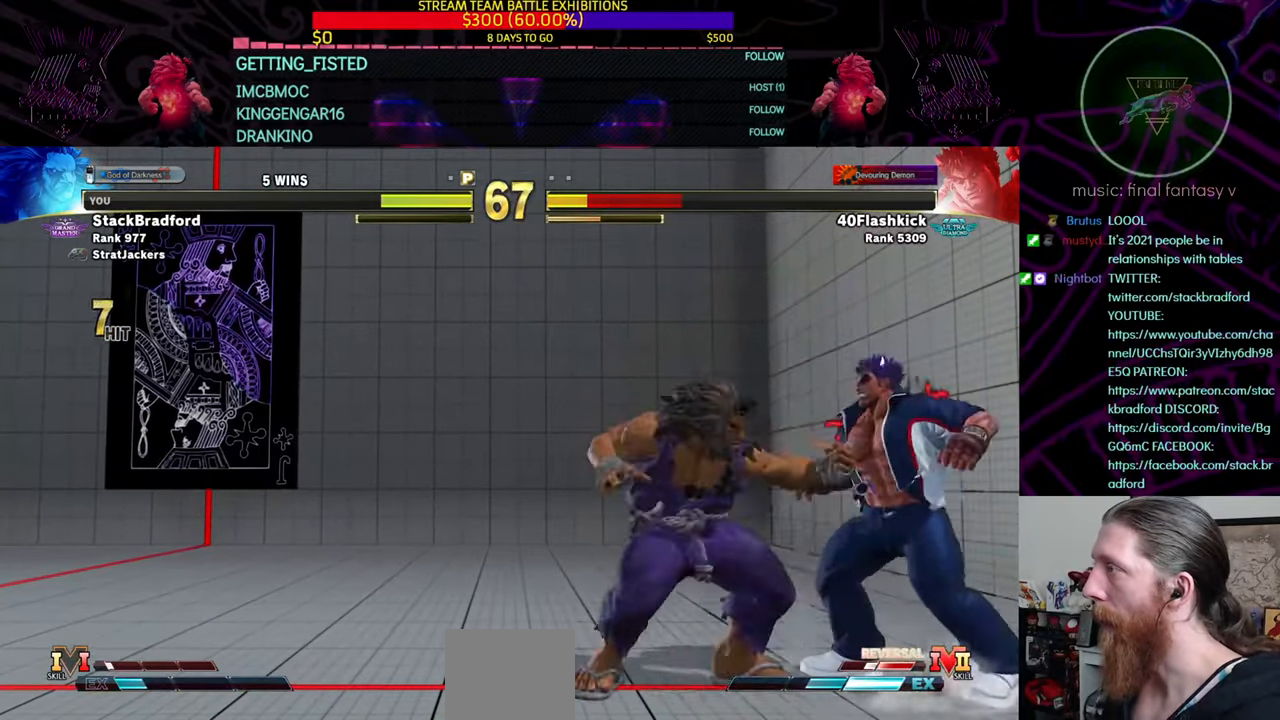
{"dt_ms": 501, "buttons": [], "left_stick": "center", "right_stick": "center", "events": [[34, "CROSS", "up"], [50, "SQUARE", "up"]]}
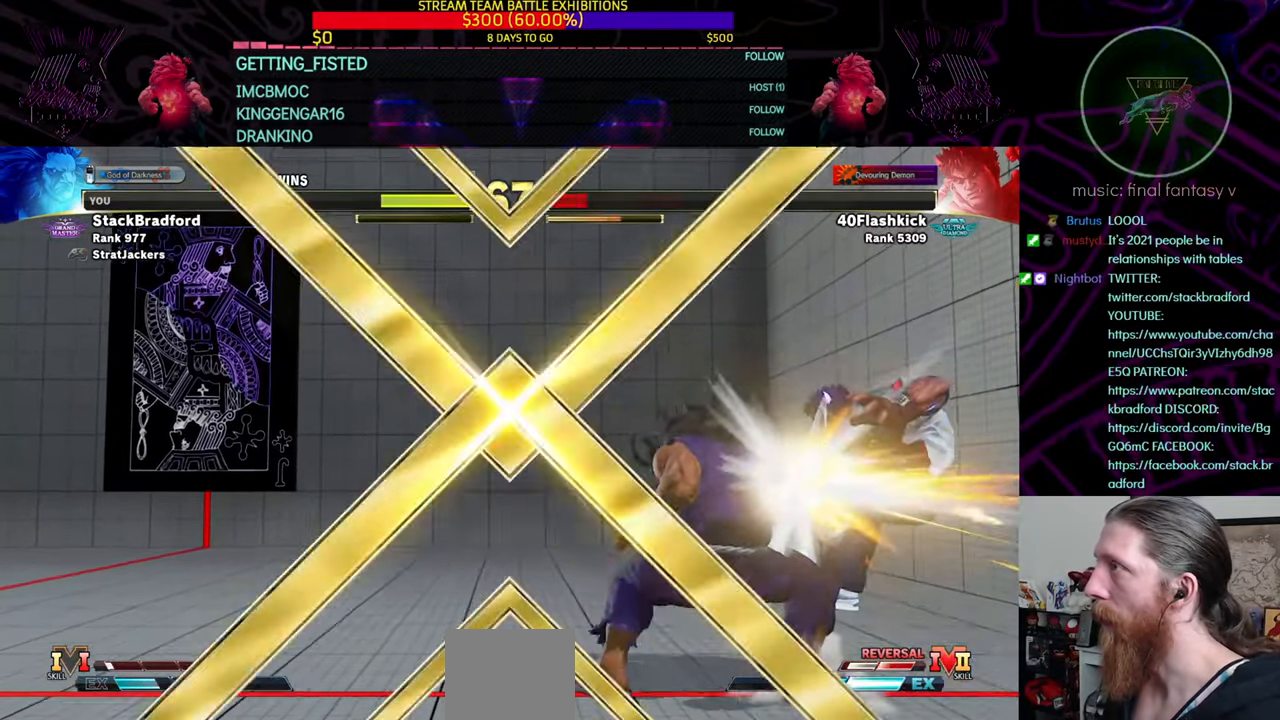
{"dt_ms": 500, "buttons": [], "left_stick": "center", "right_stick": "center", "events": []}
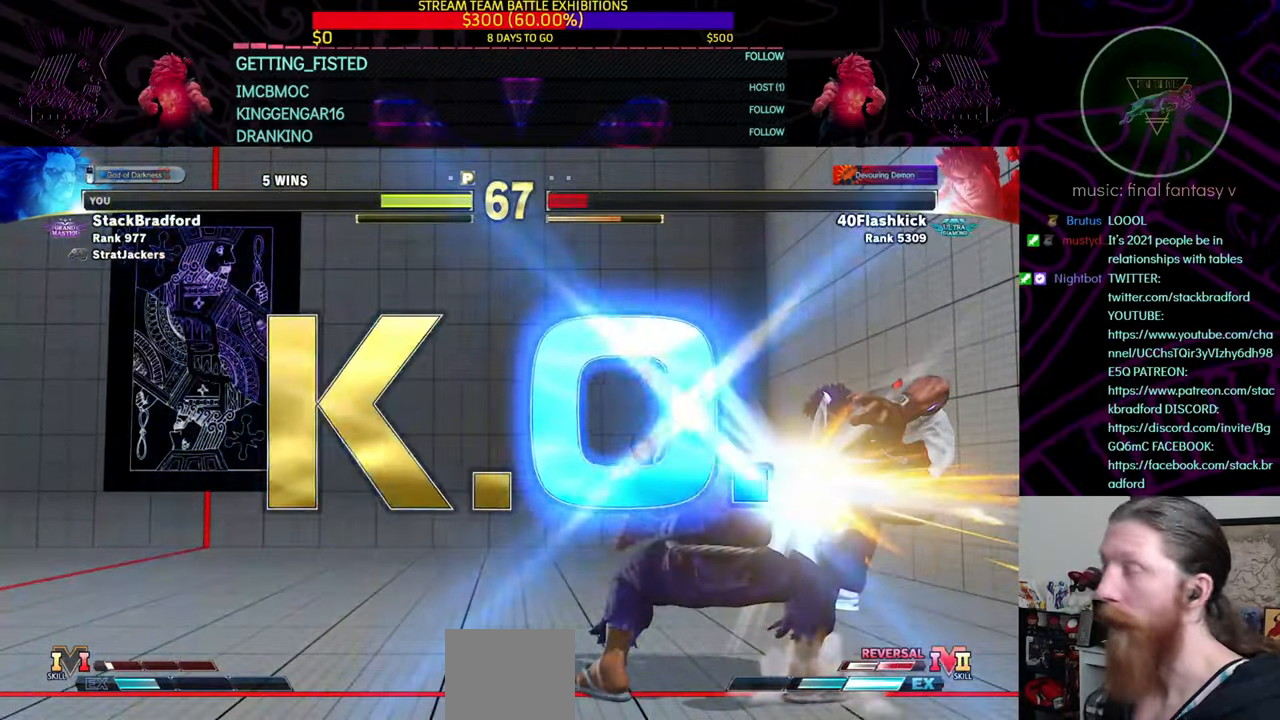
{"dt_ms": 501, "buttons": [], "left_stick": "center", "right_stick": "center", "events": []}
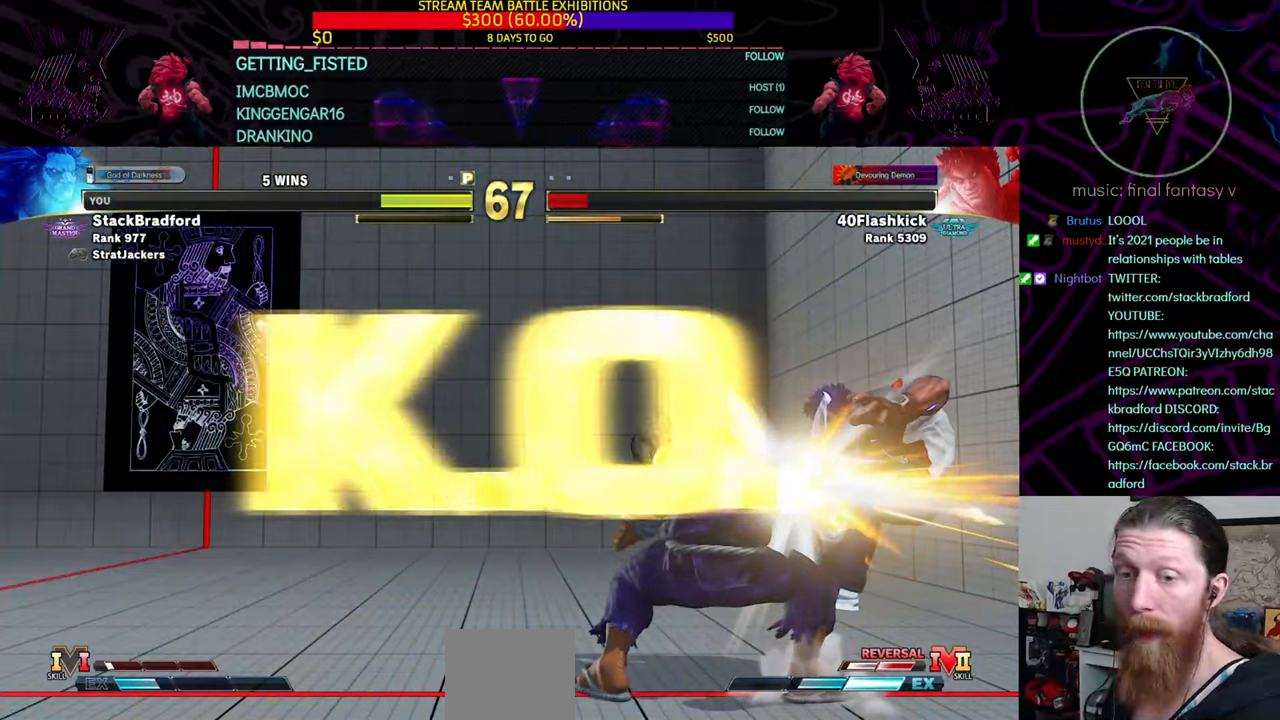
{"dt_ms": 501, "buttons": [], "left_stick": "center", "right_stick": "center", "events": []}
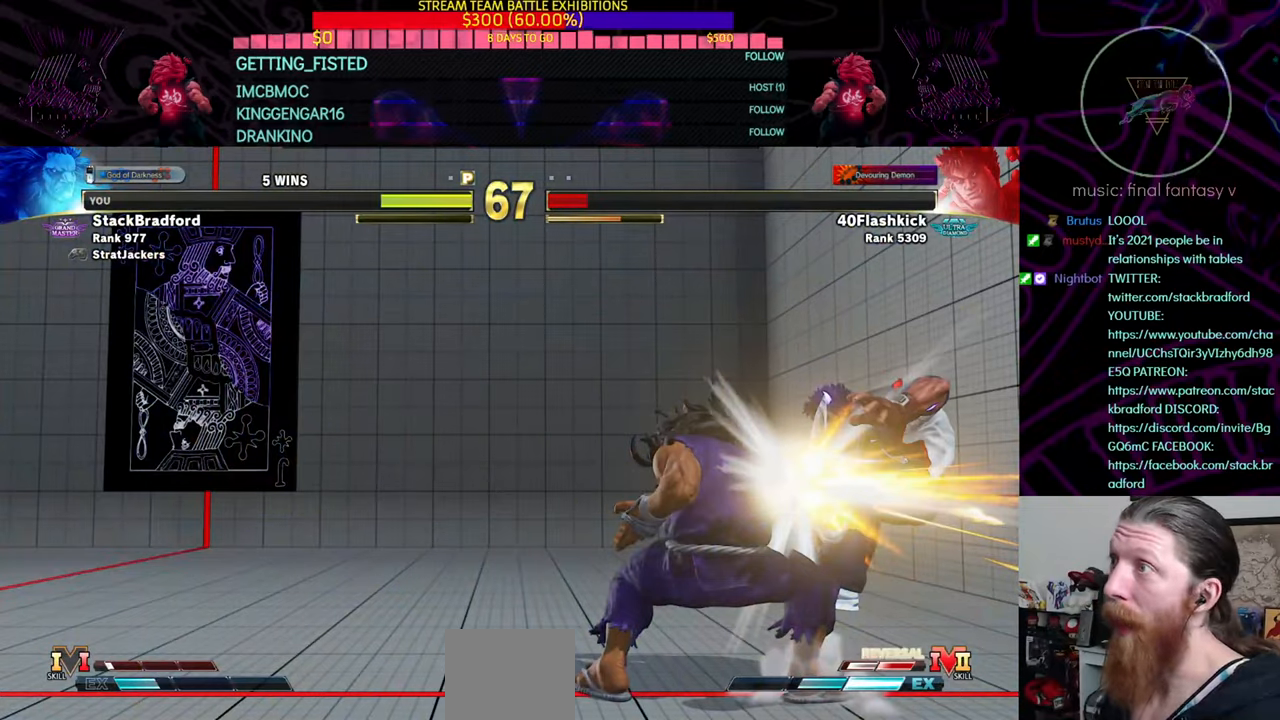
{"dt_ms": 500, "buttons": [], "left_stick": "center", "right_stick": "center", "events": []}
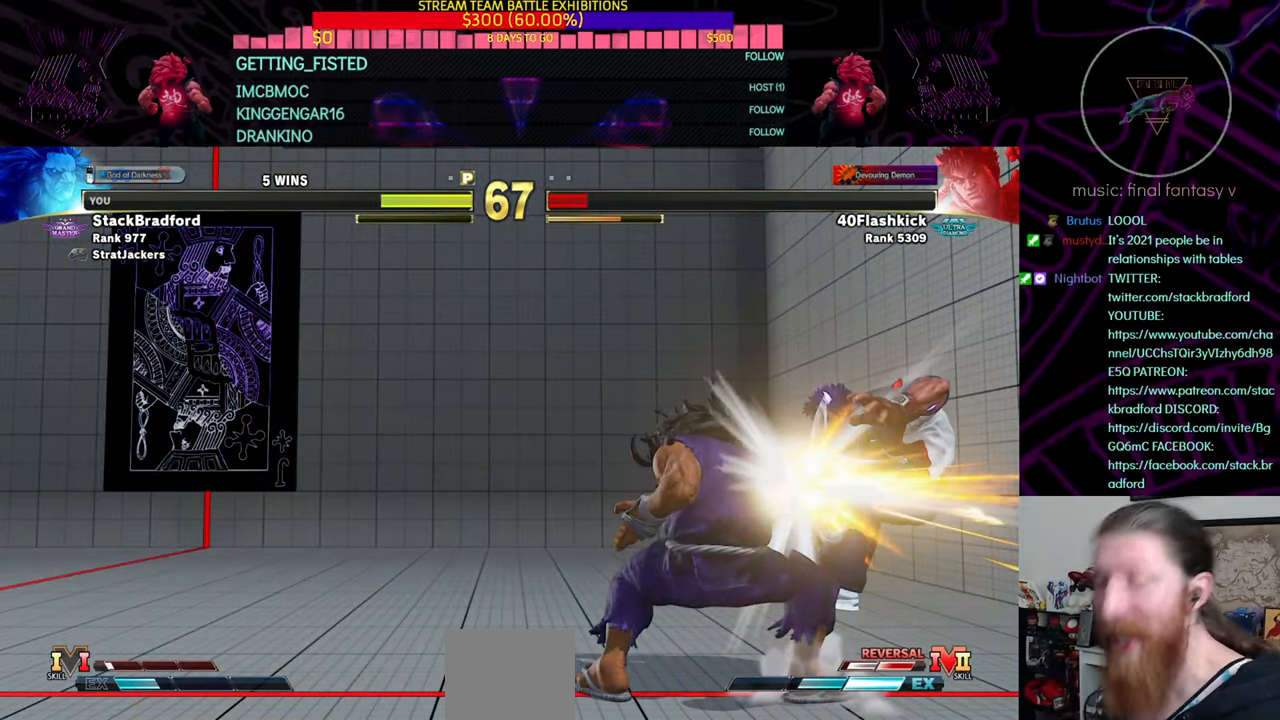
{"dt_ms": 501, "buttons": [], "left_stick": "center", "right_stick": "center", "events": []}